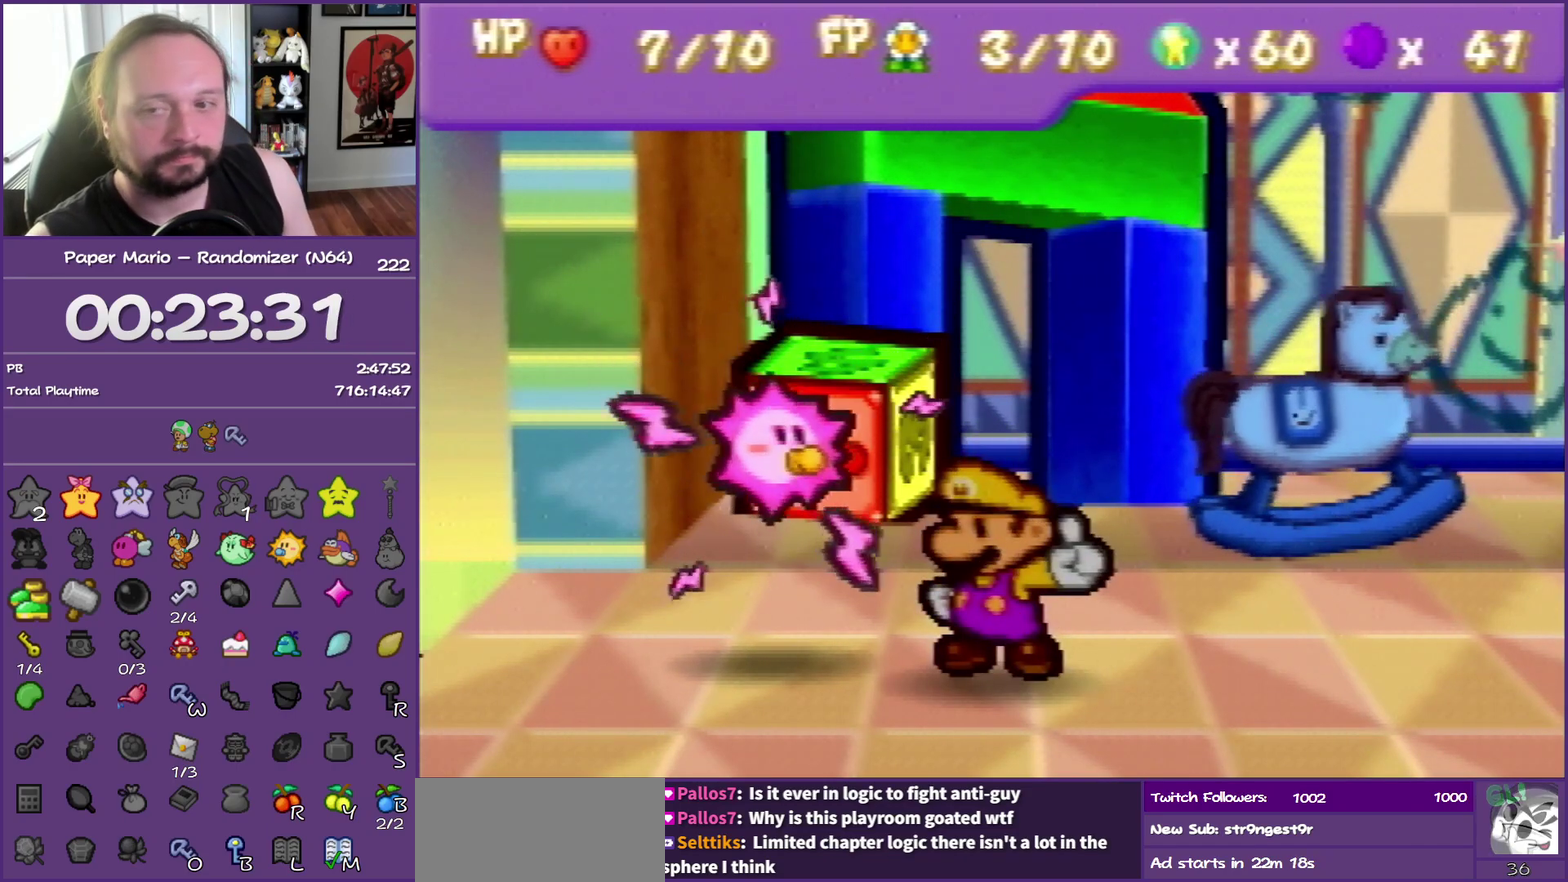
Gameplay with a controller (Nintendo layout); each line is a JSON object with the inputs held at the frame after it. "events" lists button and stick changes between this image and that frame as [ms after this image, input, new state], when the widget could be followed in between. This overlay highlights the sticks when they move; stick clicks (L3) are not distinguishable. Not read: L3 R3.
{"buttons": ["A", "B"], "left_stick": "center", "events": [[200, "A", "down"], [217, "B", "down"], [350, "B", "up"], [367, "A", "up"], [433, "A", "down"], [433, "B", "down"]]}
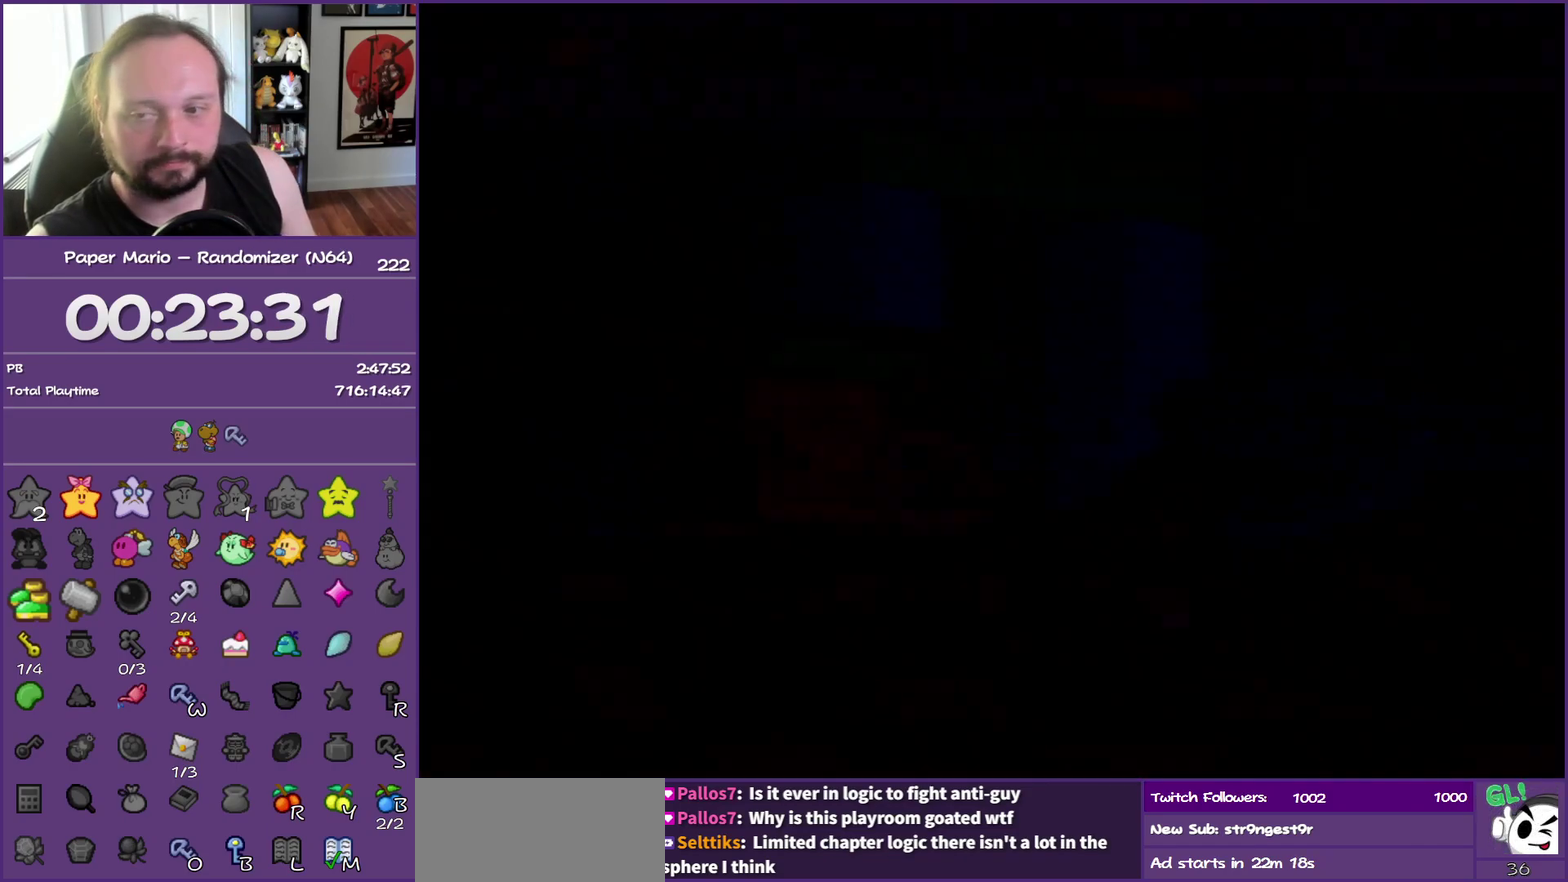
{"buttons": ["A", "B"], "left_stick": "center", "events": [[50, "B", "up"], [133, "B", "down"], [233, "B", "up"], [250, "A", "up"], [300, "B", "down"], [317, "A", "down"], [450, "A", "up"], [450, "B", "up"], [500, "A", "down"], [500, "B", "down"]]}
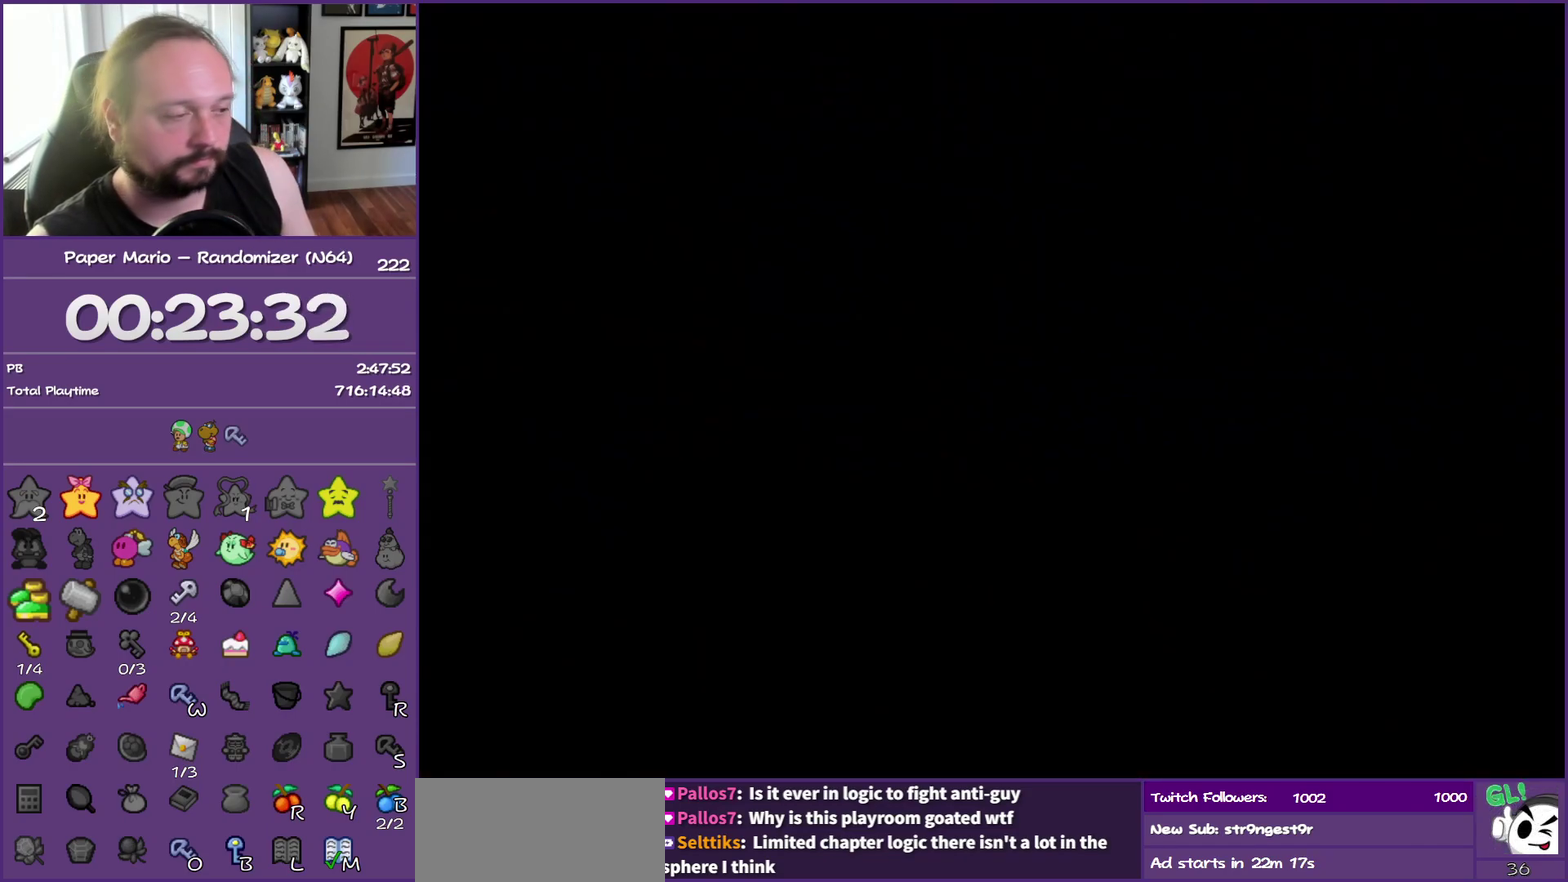
{"buttons": ["A", "B"], "left_stick": "center", "events": [[317, "B", "up"], [350, "A", "up"], [400, "A", "down"], [400, "B", "down"]]}
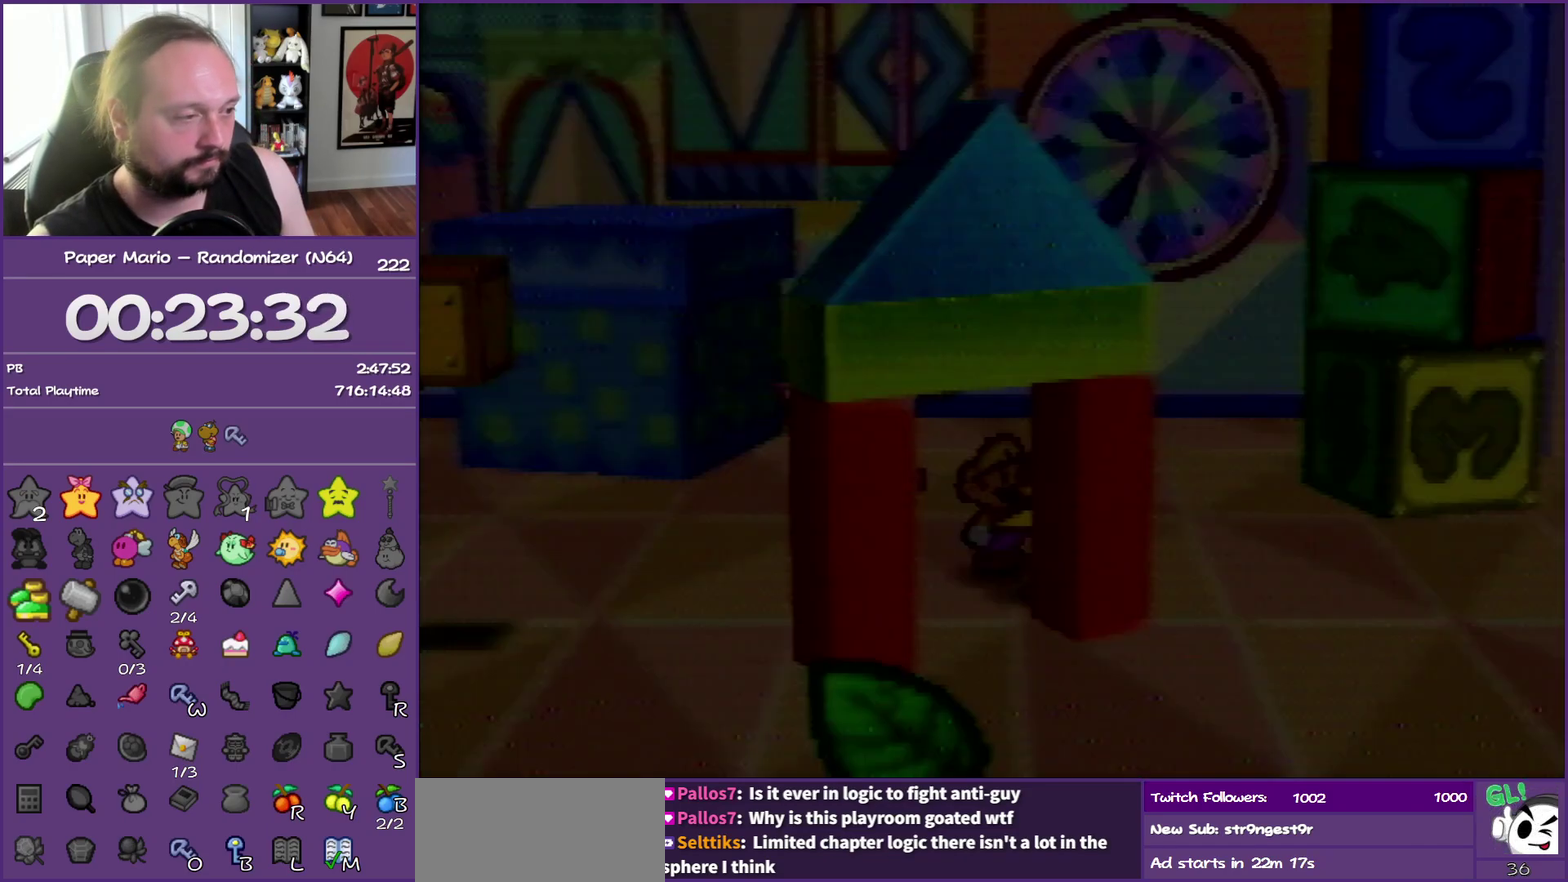
{"buttons": [], "left_stick": "right", "events": [[67, "B", "up"], [133, "B", "down"], [300, "B", "up"], [317, "A", "up"], [467, "left_stick", "right"]]}